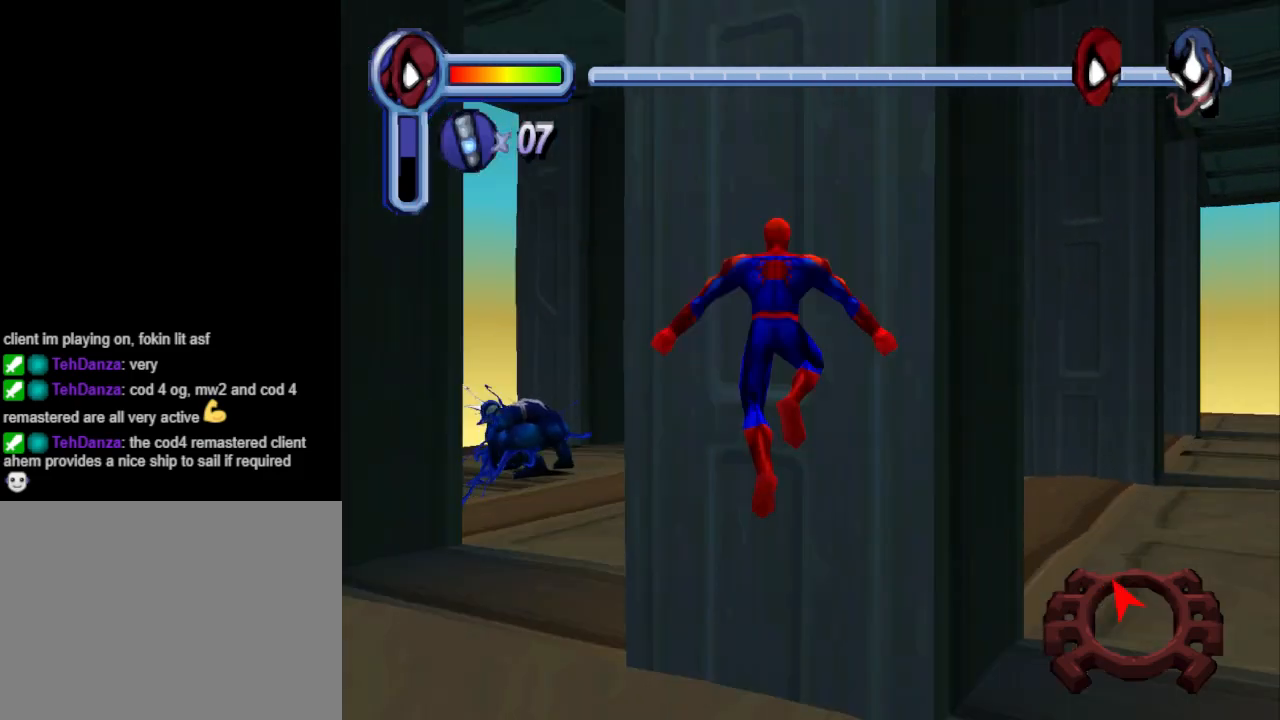
Gameplay with a controller (PlayStation layout); each line is a JSON object with the inputs held at the frame after it. "events" lists button and stick changes between this image and that frame as [ms after this image, input, new state], when the widget could be followed in between. Not read: L2 R2 left_stick right_stick.
{"buttons": ["DPAD_UP", "DPAD_LEFT"], "events": [[33, "DPAD_RIGHT", "up"], [167, "DPAD_LEFT", "down"]]}
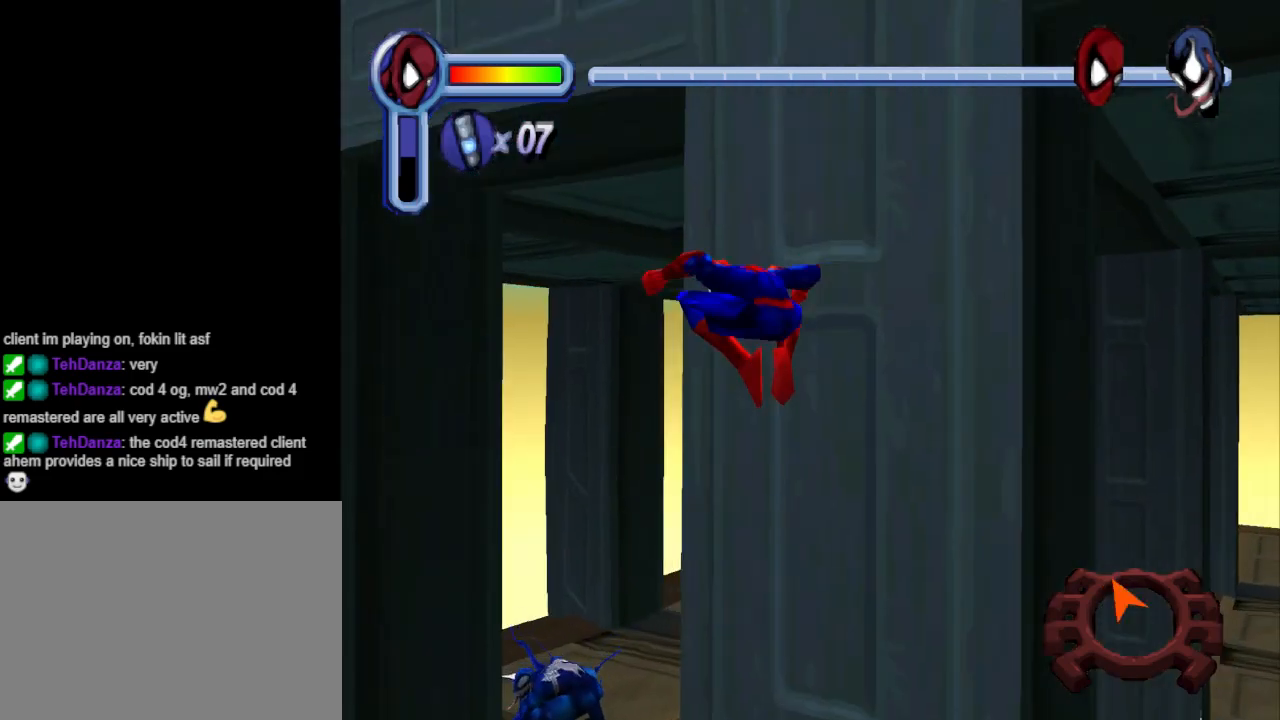
{"buttons": ["DPAD_LEFT"], "events": [[100, "DPAD_UP", "up"], [200, "DPAD_DOWN", "down"], [233, "DPAD_LEFT", "up"], [400, "DPAD_LEFT", "down"], [500, "DPAD_DOWN", "up"]]}
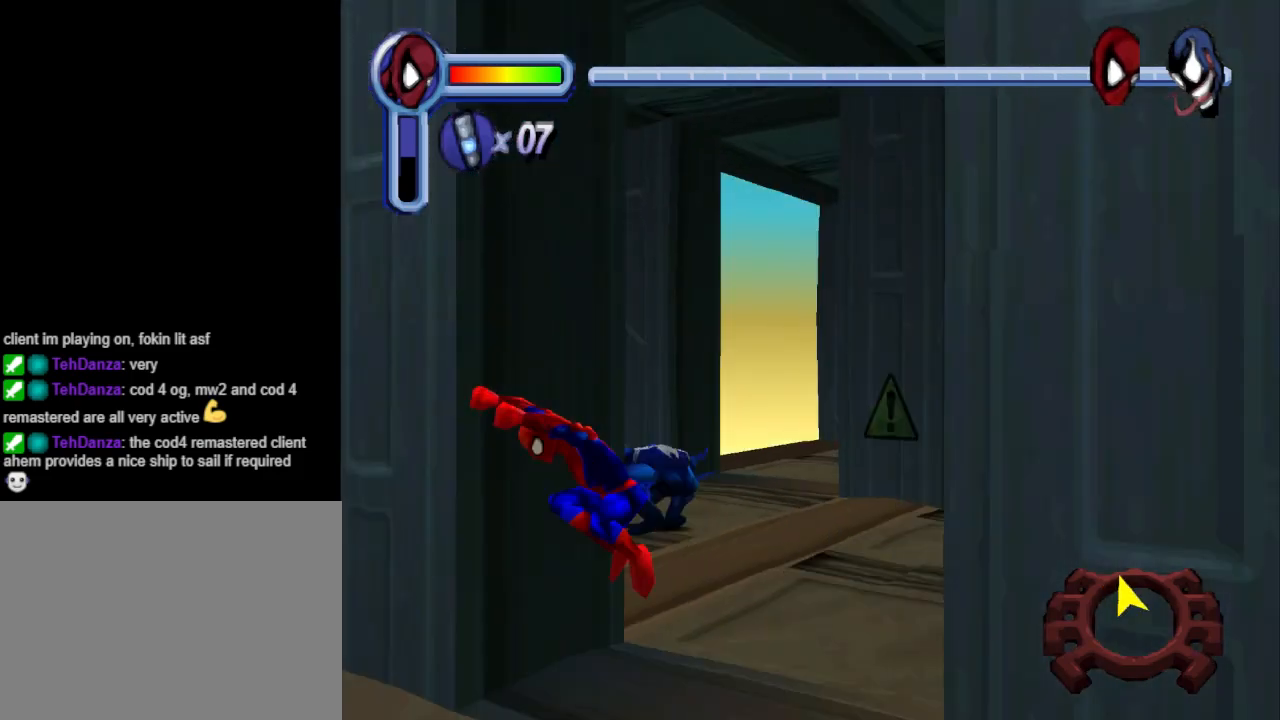
{"buttons": ["CROSS", "DPAD_UP", "DPAD_RIGHT"], "events": [[33, "DPAD_UP", "down"], [67, "DPAD_LEFT", "up"], [133, "DPAD_RIGHT", "down"], [300, "CROSS", "down"]]}
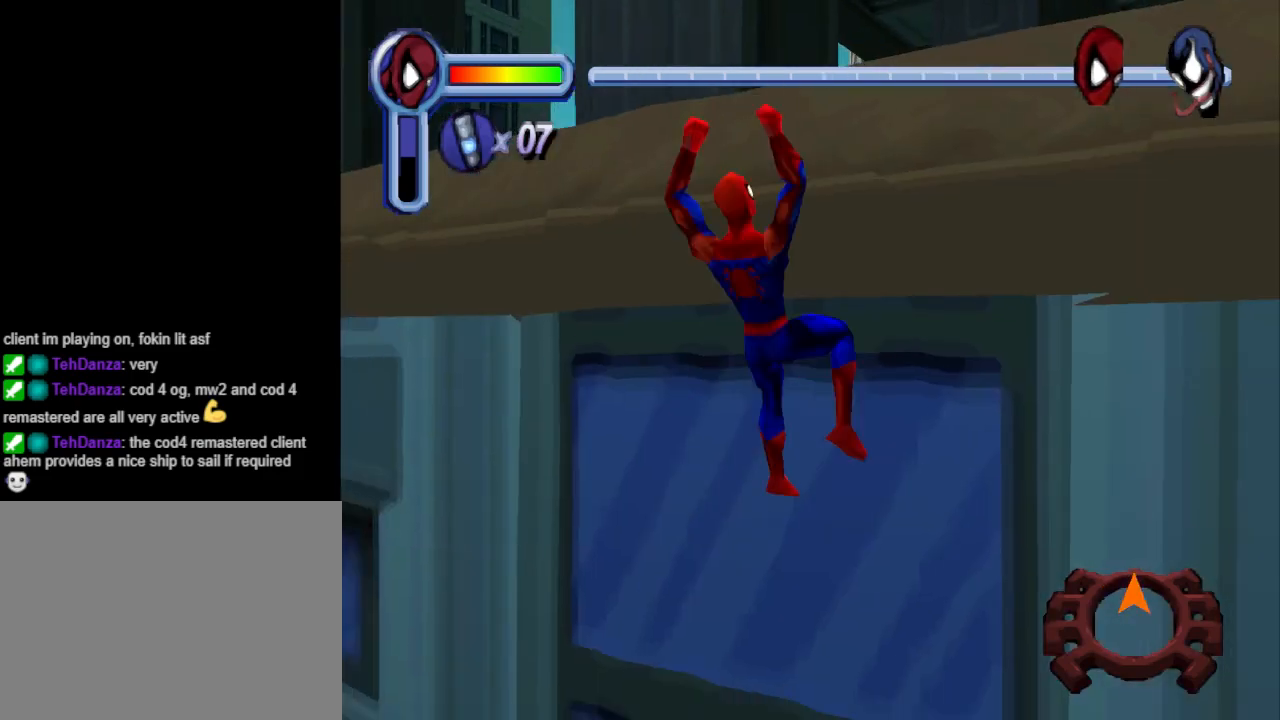
{"buttons": ["CROSS", "DPAD_UP"], "events": [[367, "DPAD_RIGHT", "up"]]}
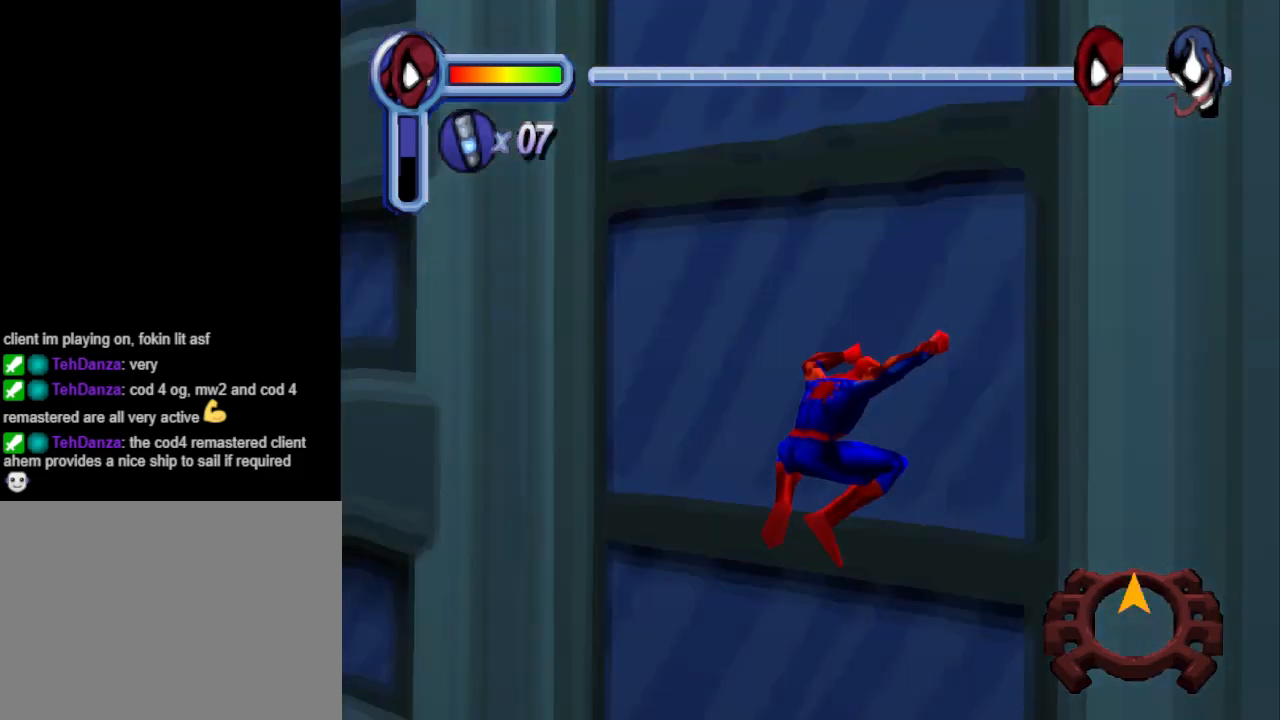
{"buttons": ["DPAD_UP"], "events": [[167, "CROSS", "up"]]}
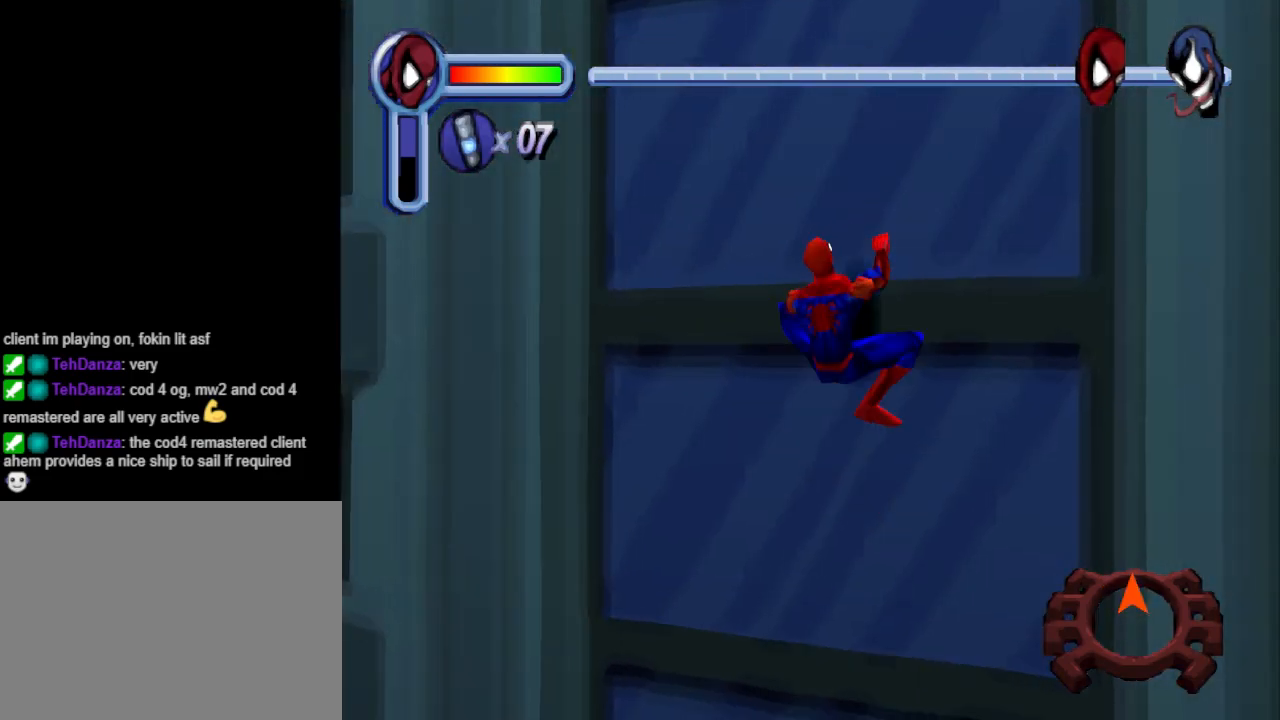
{"buttons": ["DPAD_UP"], "events": []}
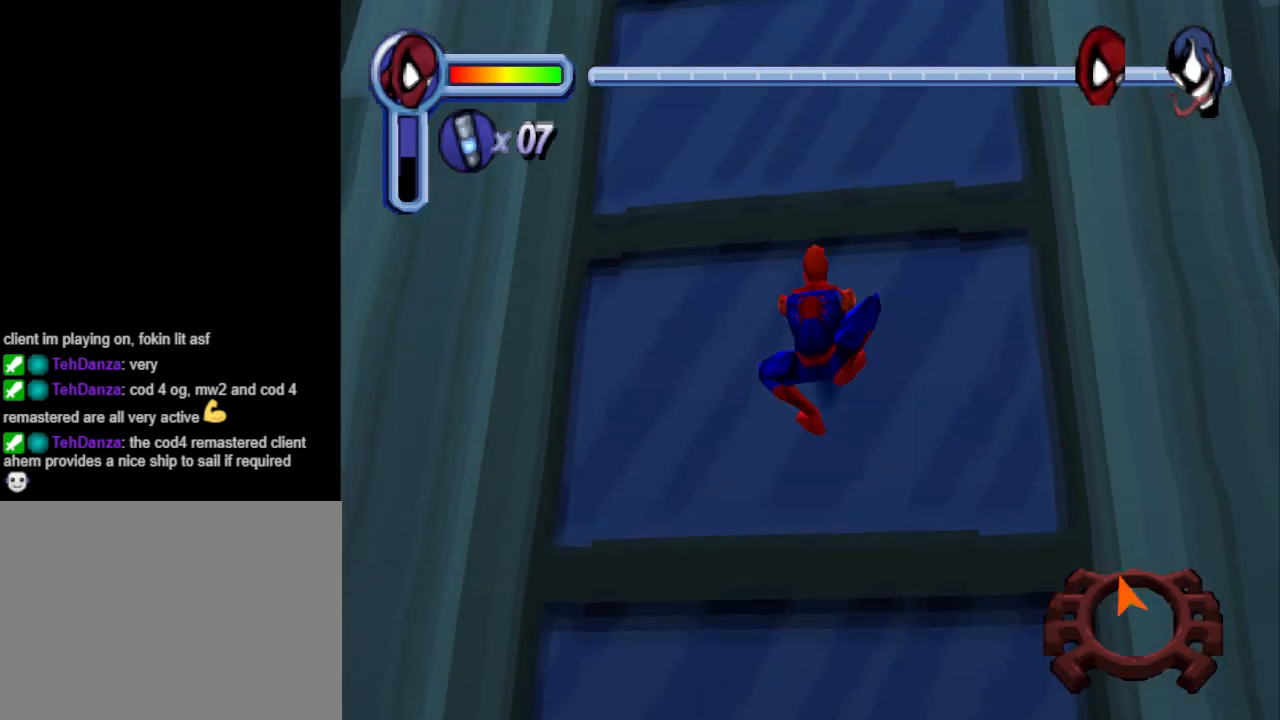
{"buttons": ["DPAD_UP"], "events": []}
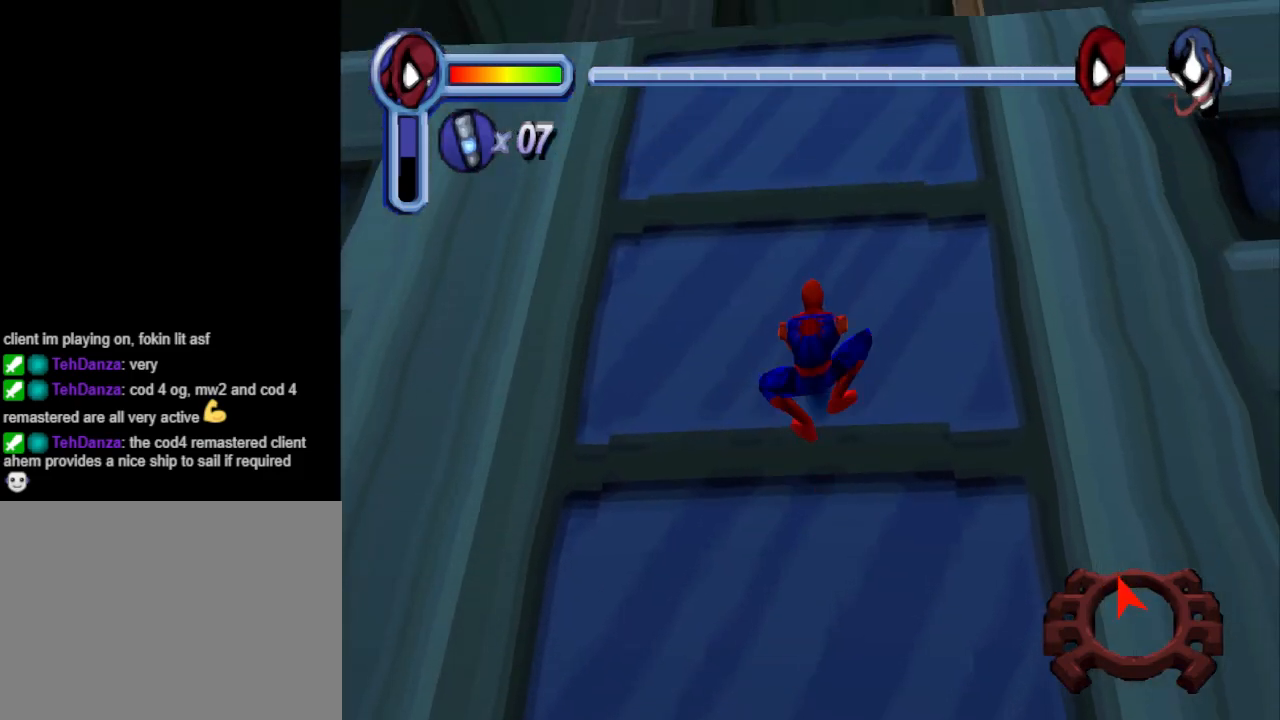
{"buttons": ["DPAD_UP"], "events": []}
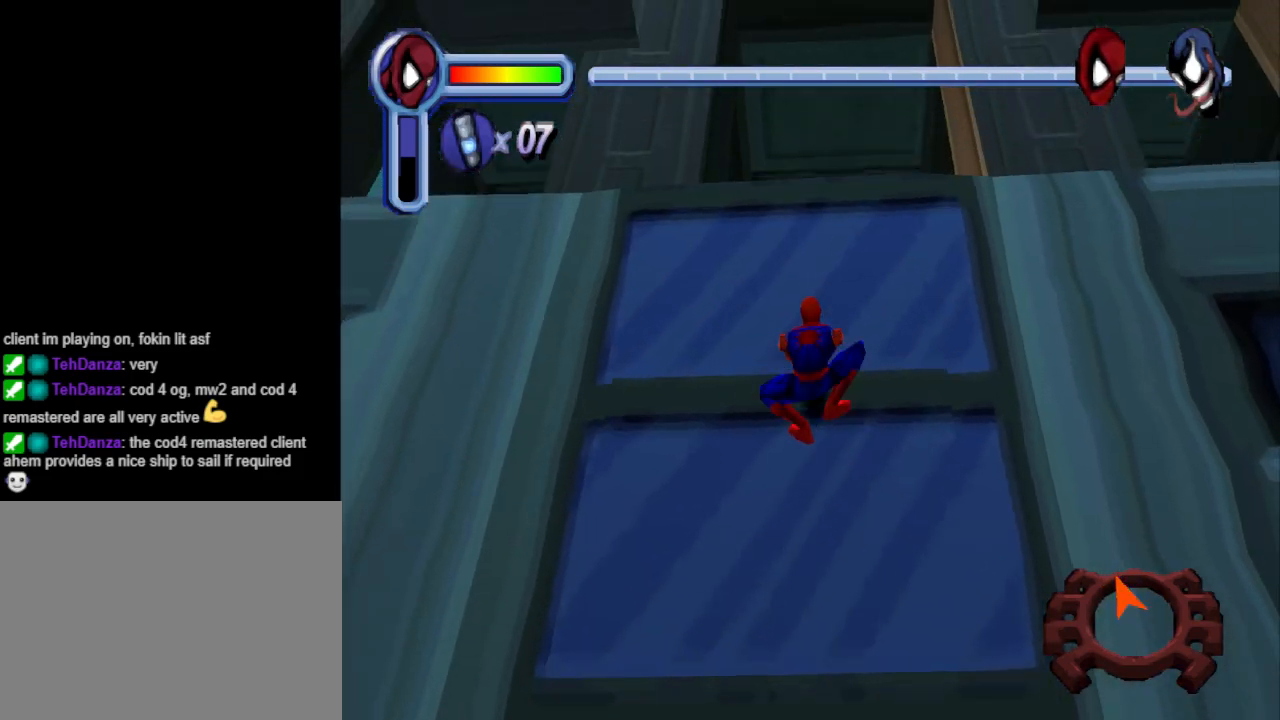
{"buttons": ["DPAD_UP"], "events": []}
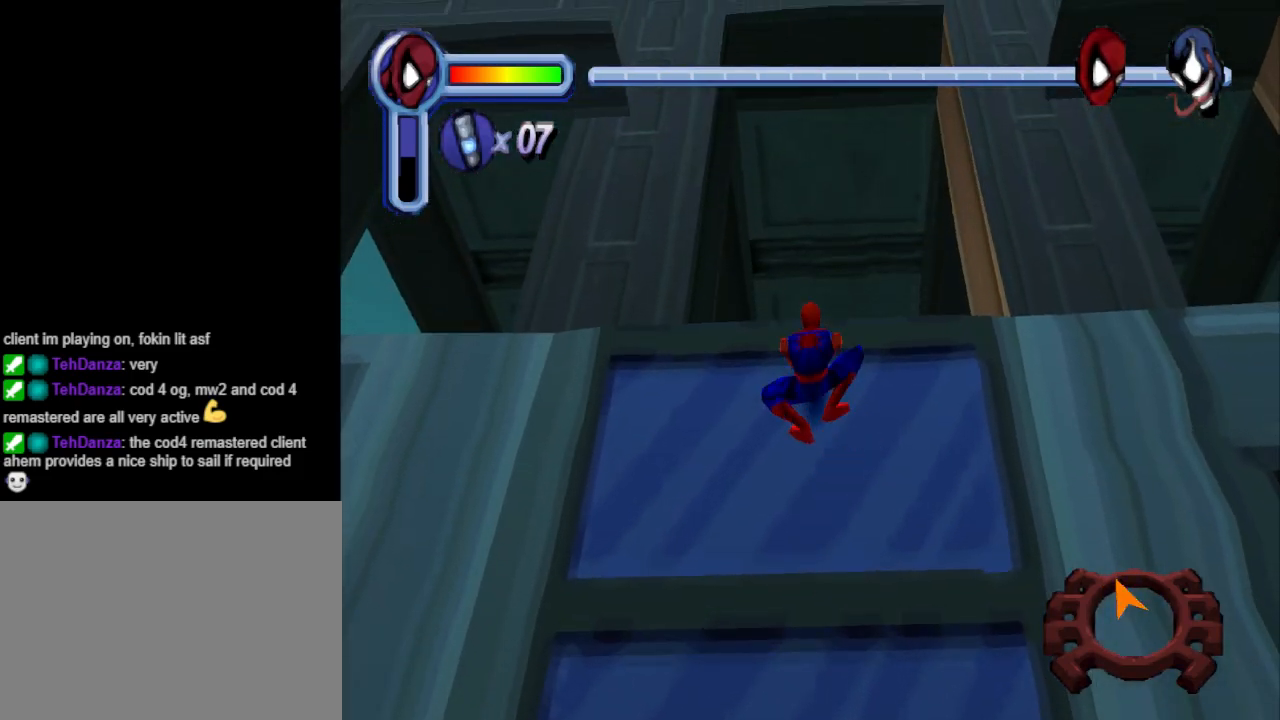
{"buttons": ["DPAD_UP"], "events": []}
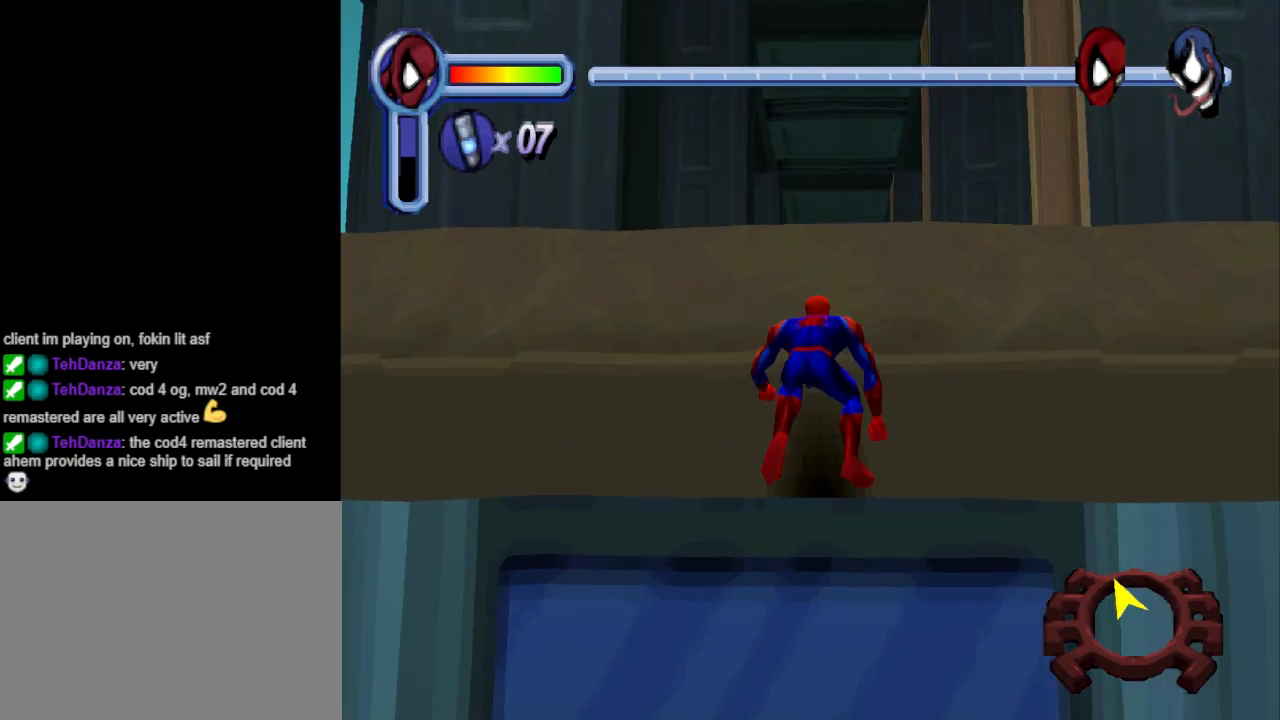
{"buttons": ["DPAD_UP"], "events": []}
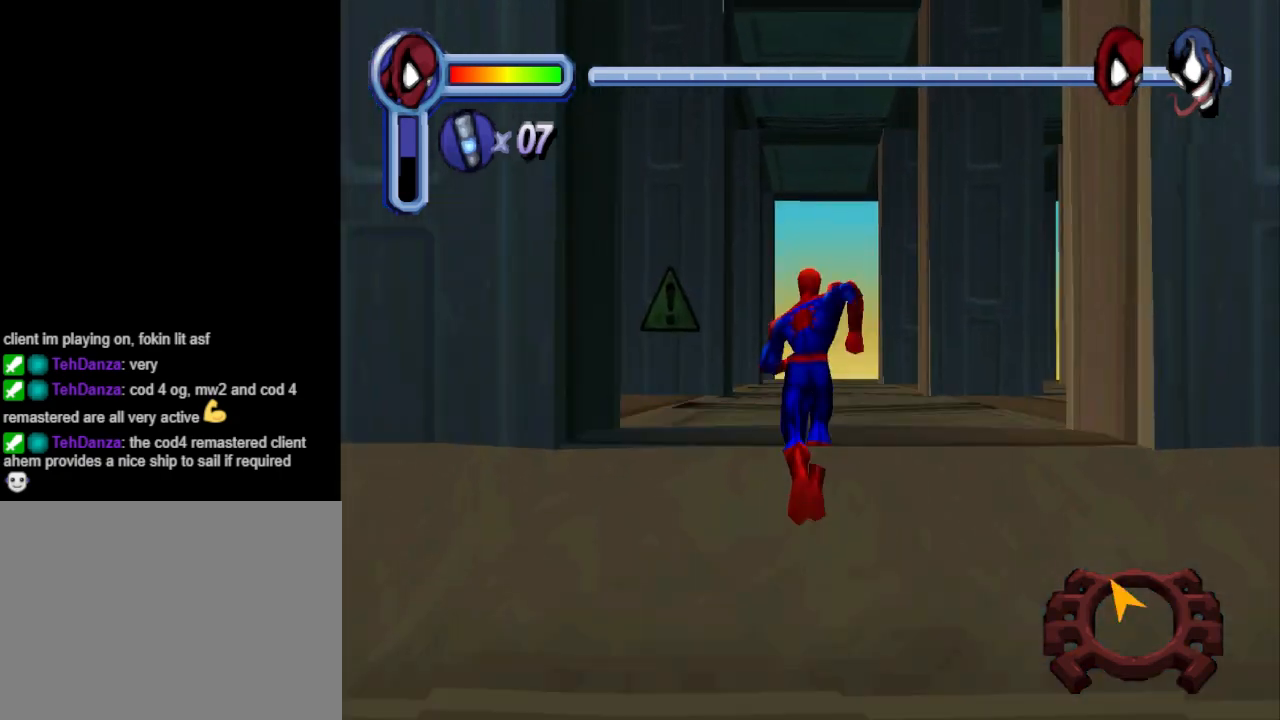
{"buttons": ["DPAD_UP", "DPAD_LEFT"], "events": [[433, "DPAD_LEFT", "down"]]}
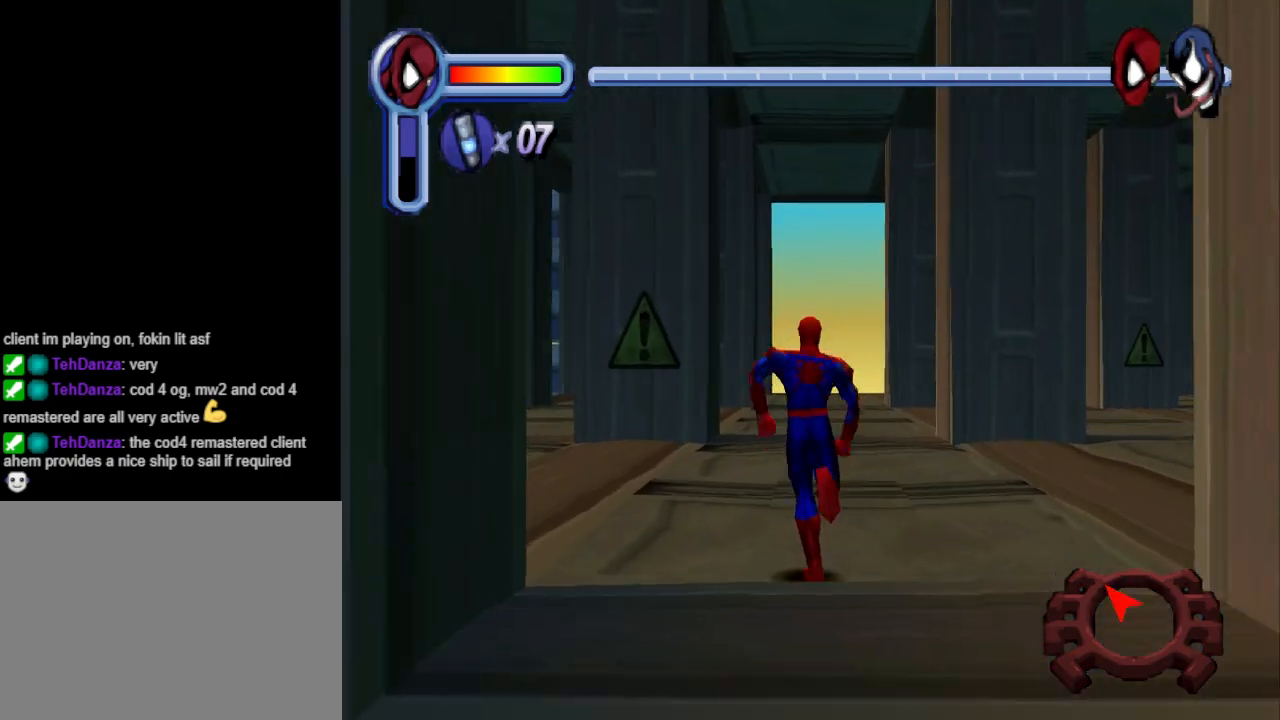
{"buttons": ["DPAD_UP", "DPAD_LEFT"], "events": []}
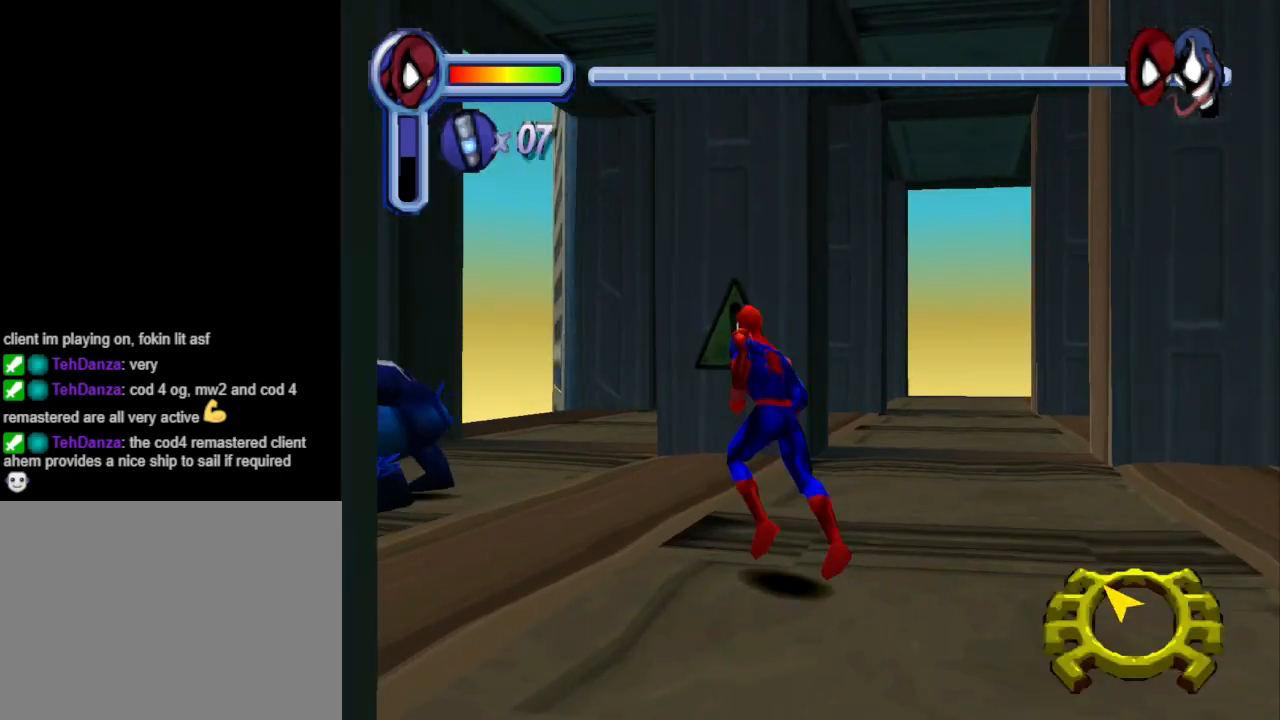
{"buttons": ["DPAD_UP"], "events": [[500, "DPAD_LEFT", "up"]]}
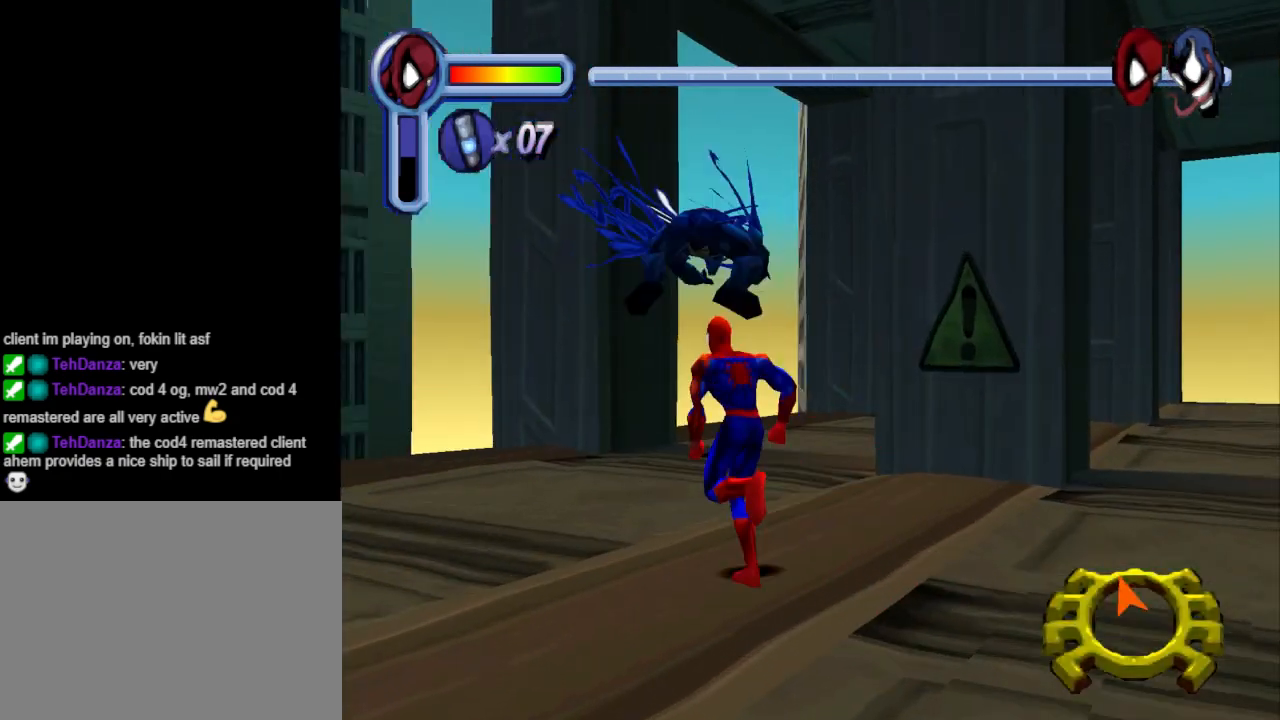
{"buttons": ["DPAD_UP", "DPAD_RIGHT"], "events": [[367, "DPAD_RIGHT", "down"]]}
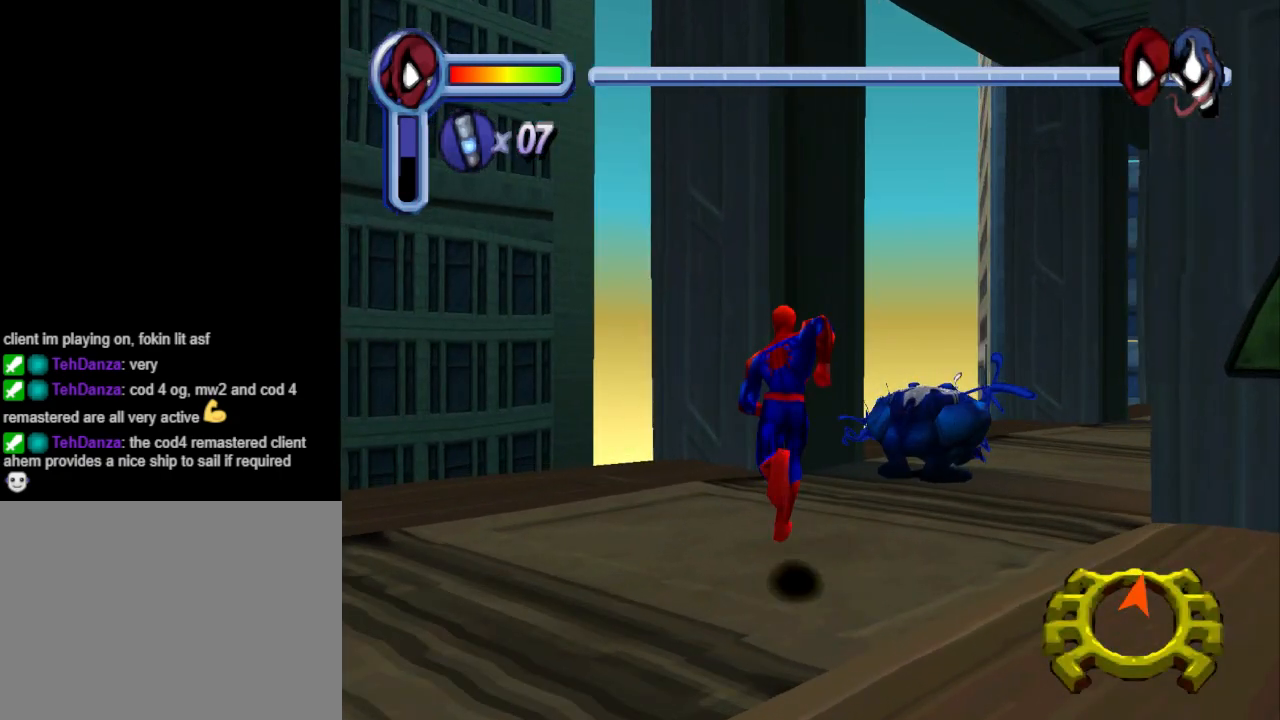
{"buttons": ["DPAD_UP"], "events": [[233, "DPAD_RIGHT", "up"]]}
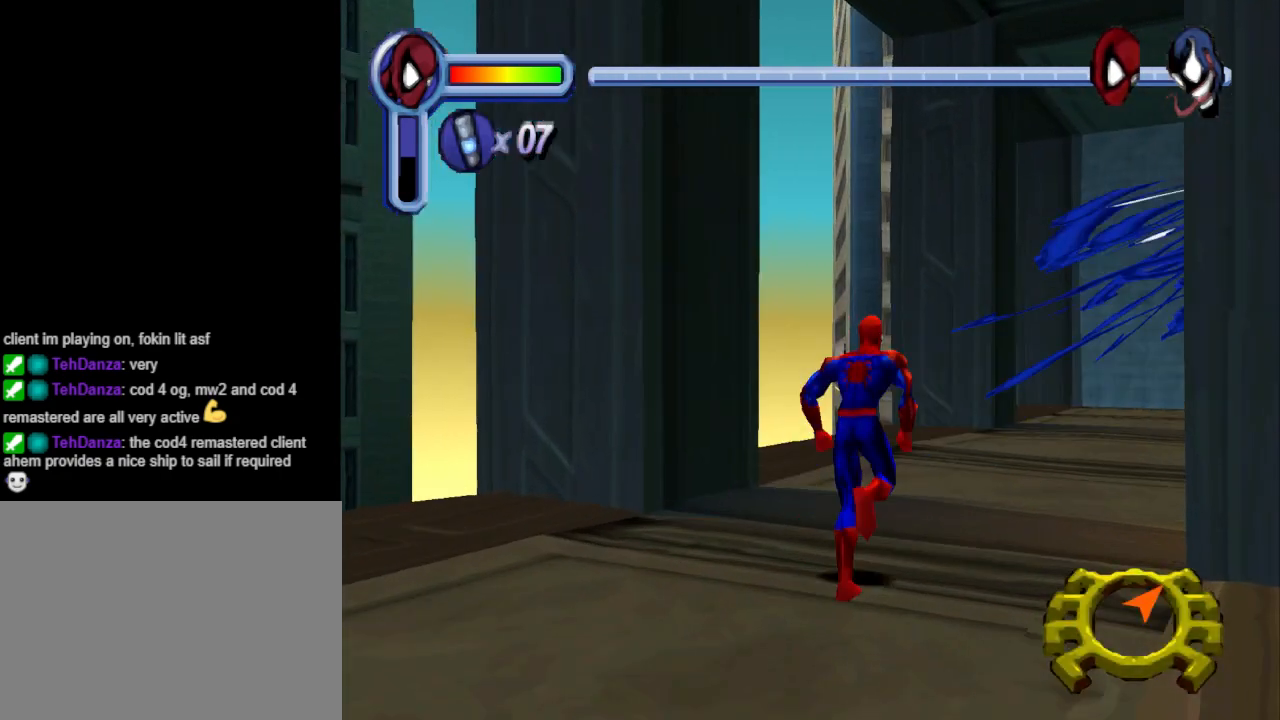
{"buttons": ["DPAD_UP", "DPAD_RIGHT"], "events": [[100, "DPAD_RIGHT", "down"]]}
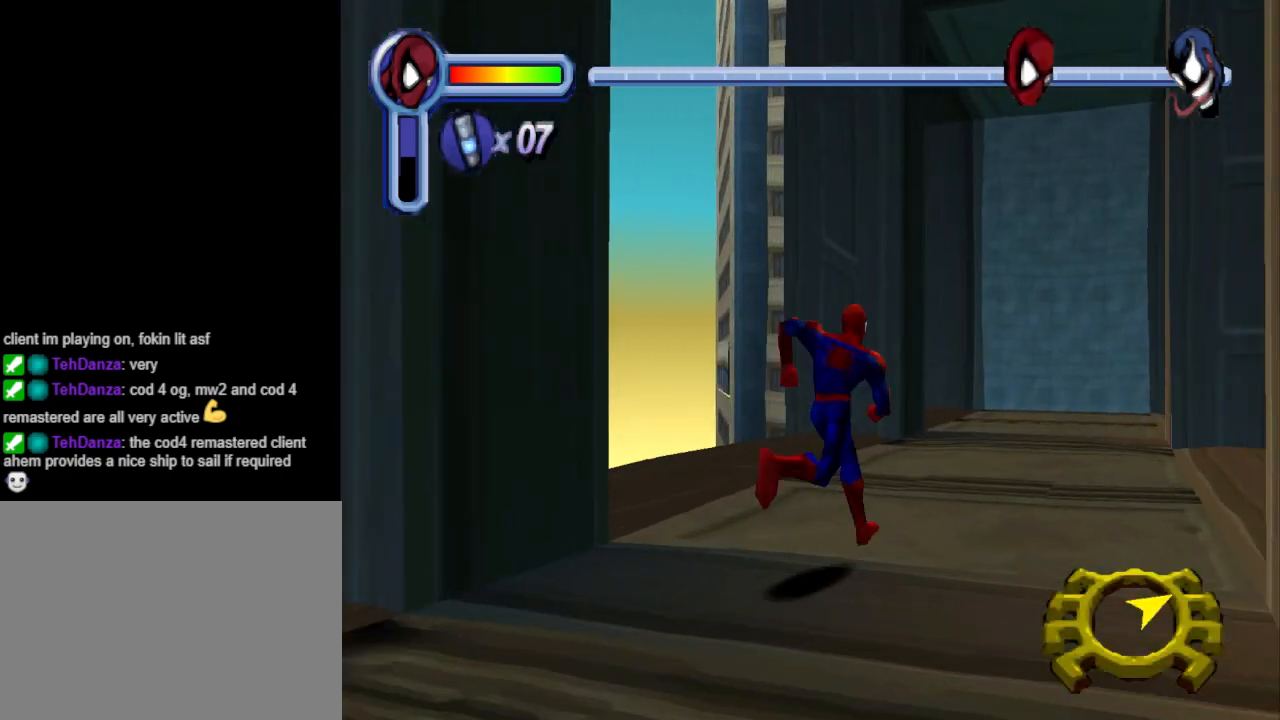
{"buttons": ["DPAD_UP", "DPAD_RIGHT"], "events": [[33, "DPAD_UP", "up"], [400, "DPAD_UP", "down"]]}
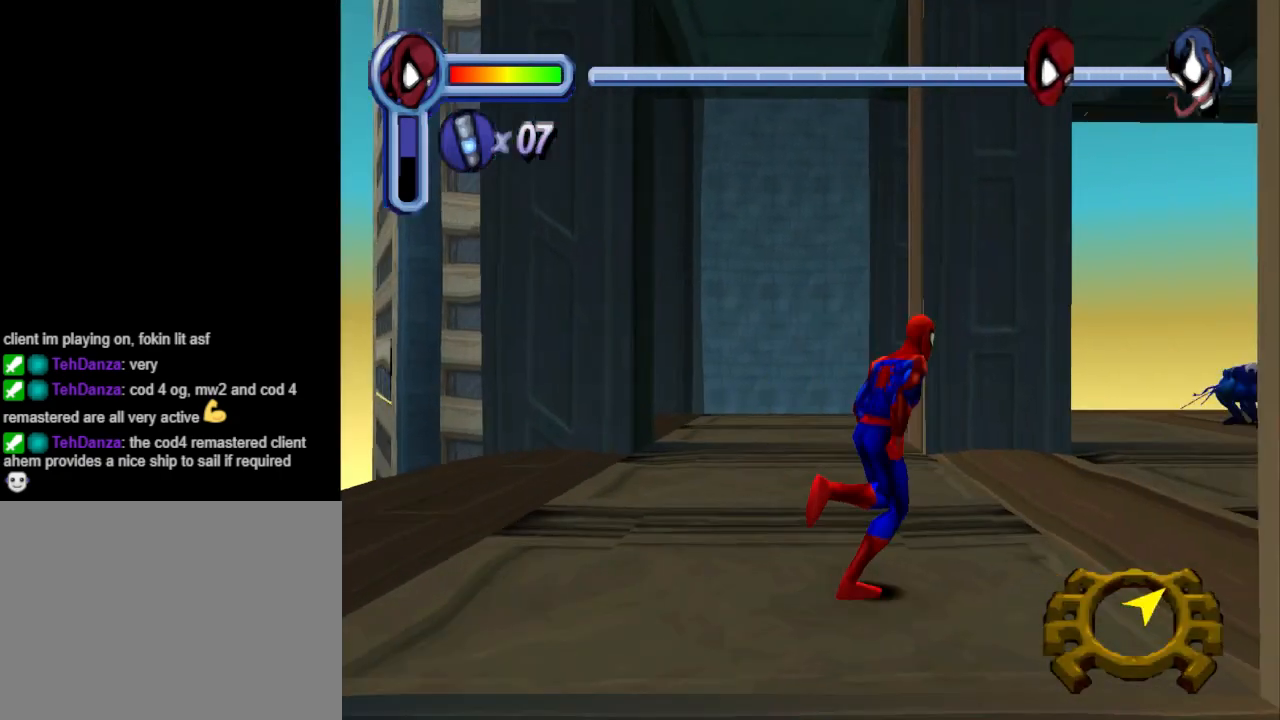
{"buttons": ["DPAD_UP"], "events": [[267, "DPAD_RIGHT", "up"]]}
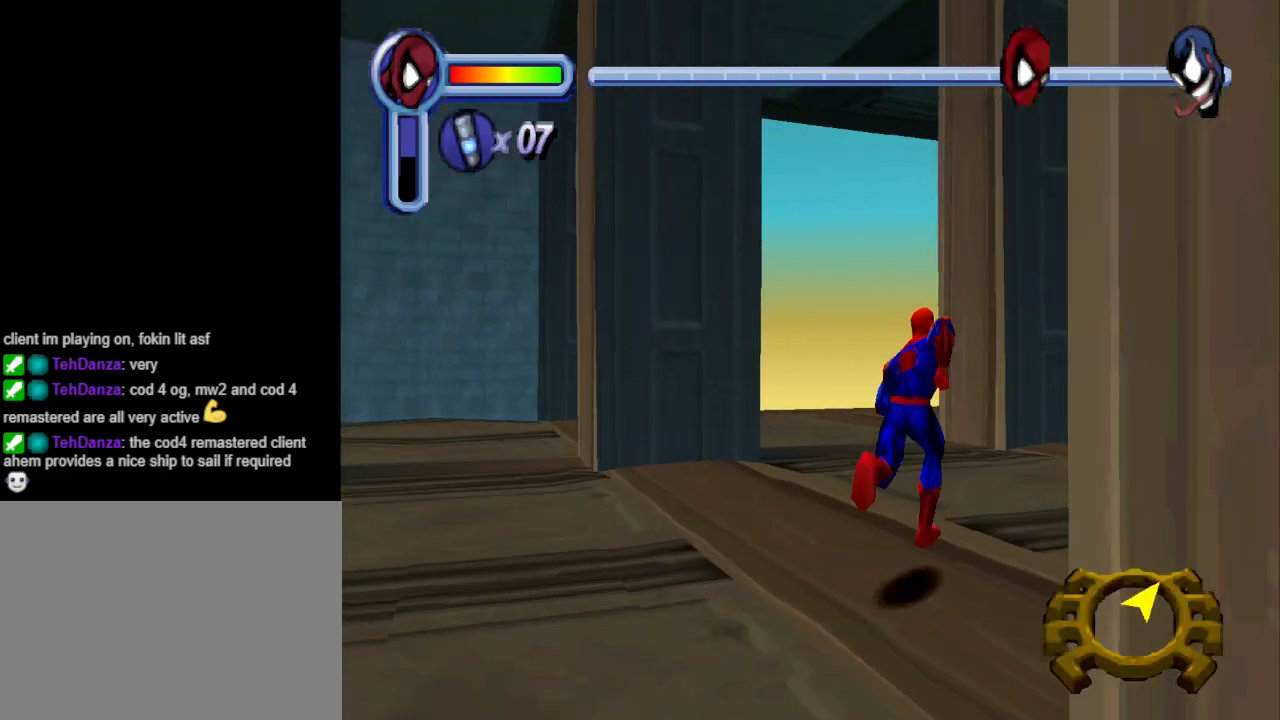
{"buttons": ["DPAD_UP", "DPAD_RIGHT"], "events": [[167, "DPAD_RIGHT", "down"]]}
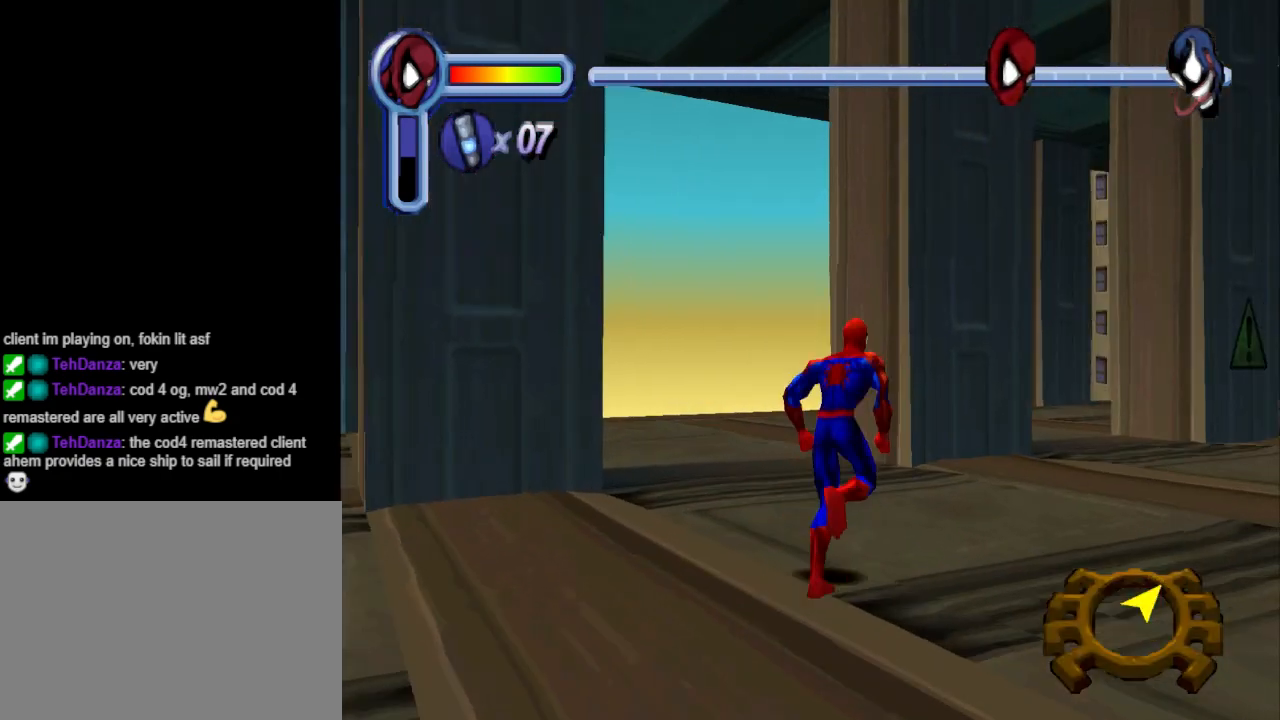
{"buttons": ["DPAD_UP"], "events": [[300, "DPAD_RIGHT", "up"]]}
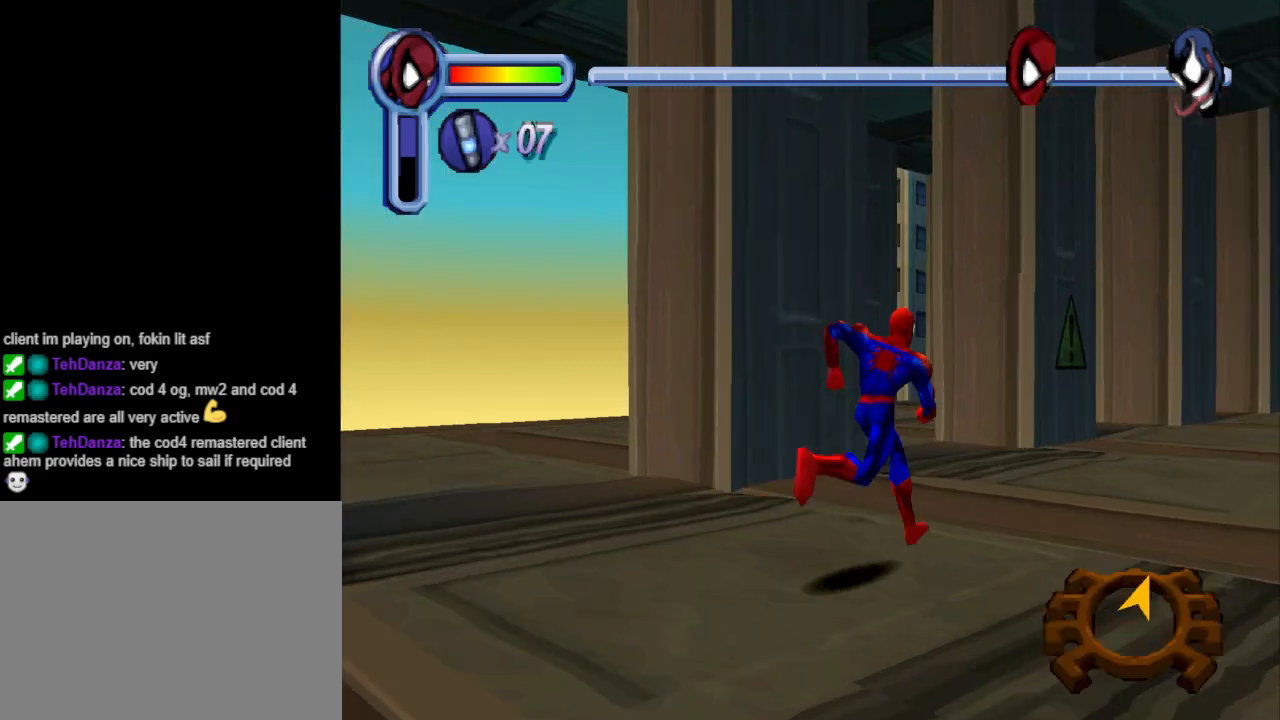
{"buttons": ["DPAD_UP"], "events": []}
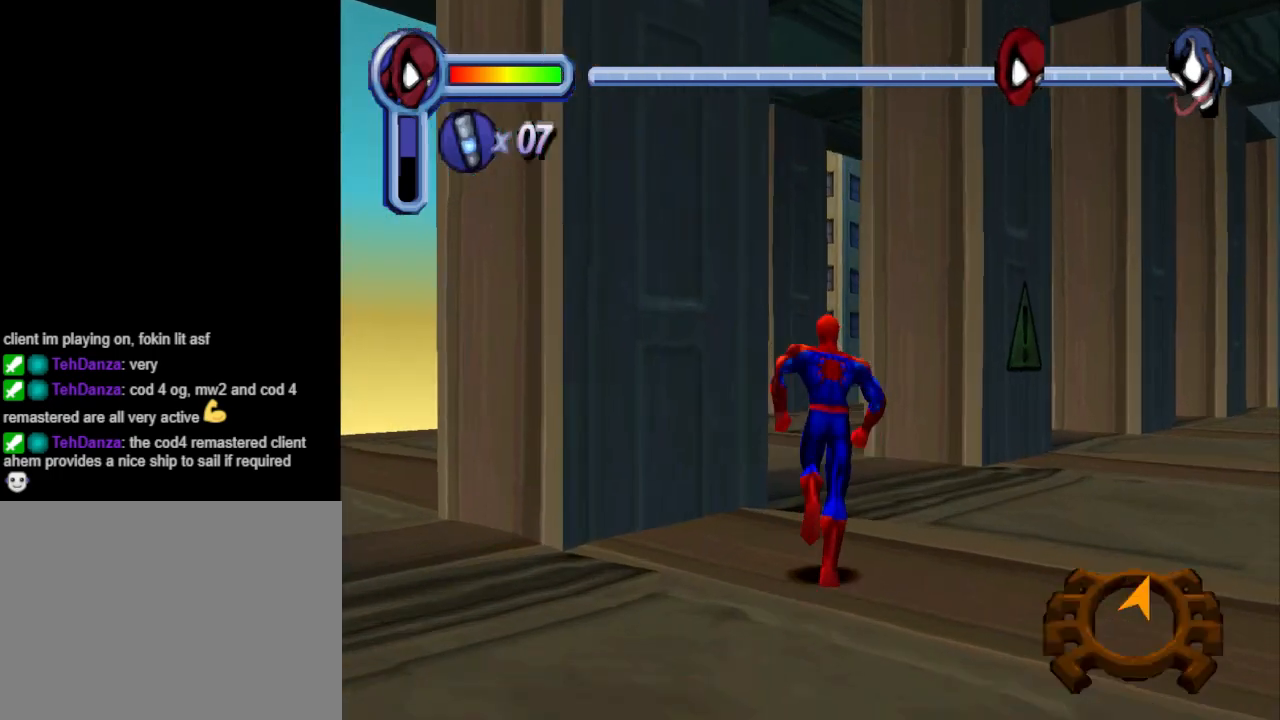
{"buttons": ["DPAD_UP"], "events": []}
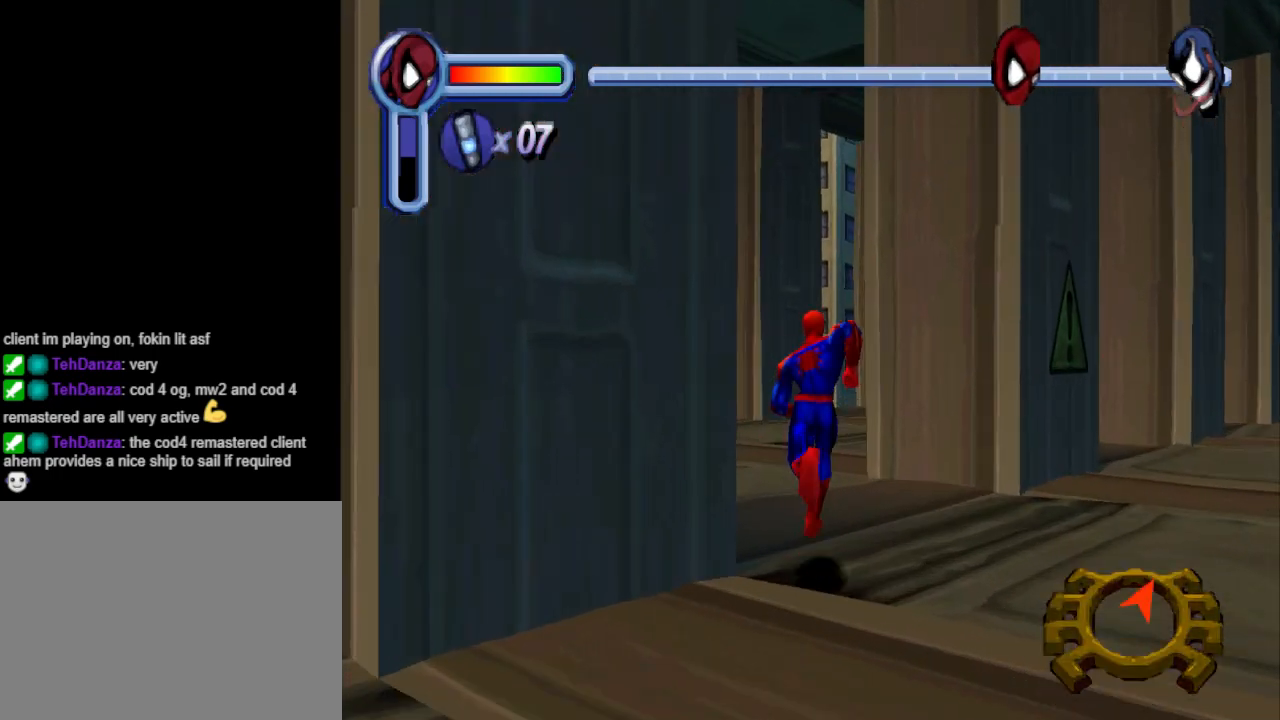
{"buttons": ["DPAD_UP"], "events": [[233, "DPAD_UP", "up"], [333, "DPAD_UP", "down"], [400, "DPAD_UP", "up"], [500, "DPAD_UP", "down"]]}
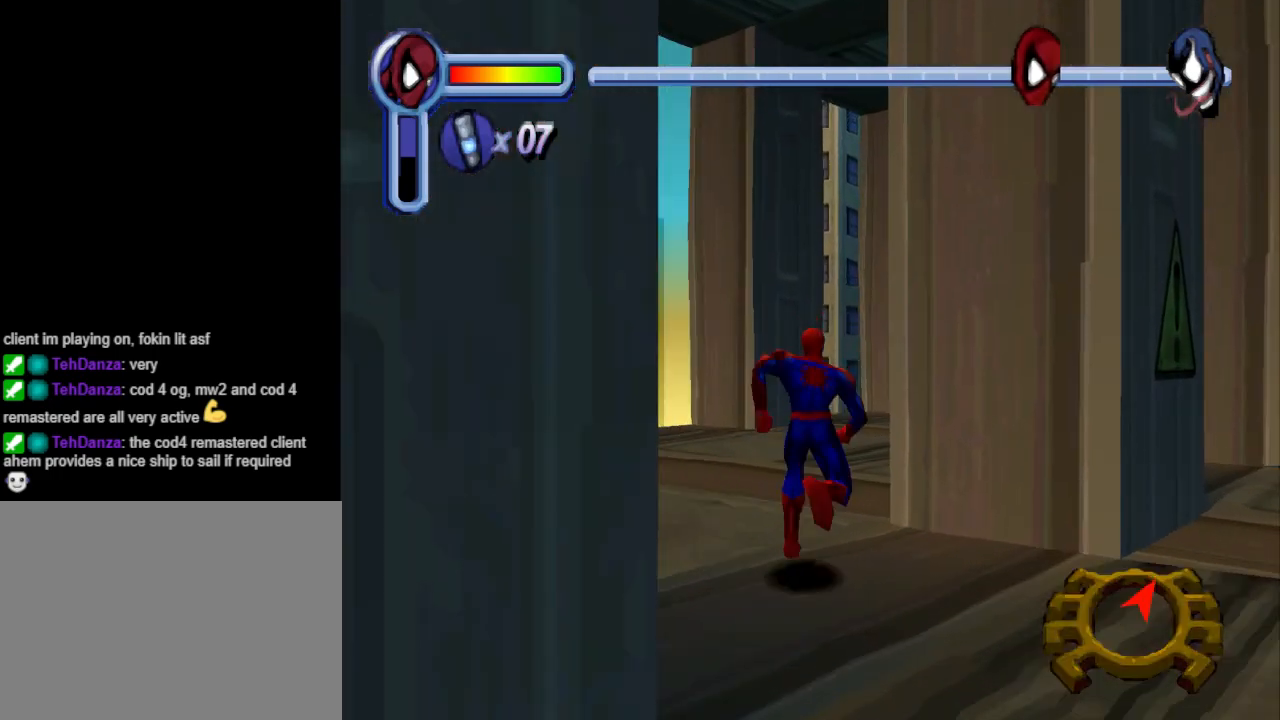
{"buttons": ["DPAD_UP"], "events": []}
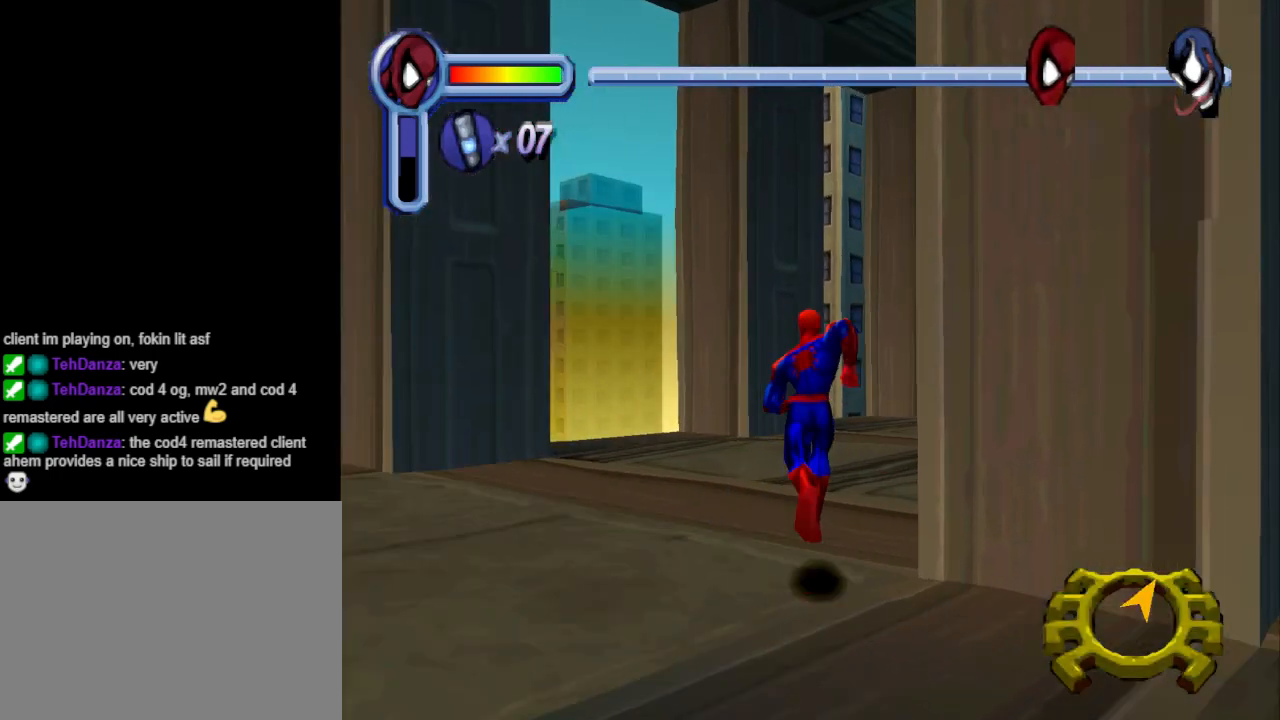
{"buttons": ["DPAD_UP", "DPAD_RIGHT"], "events": [[100, "DPAD_RIGHT", "down"]]}
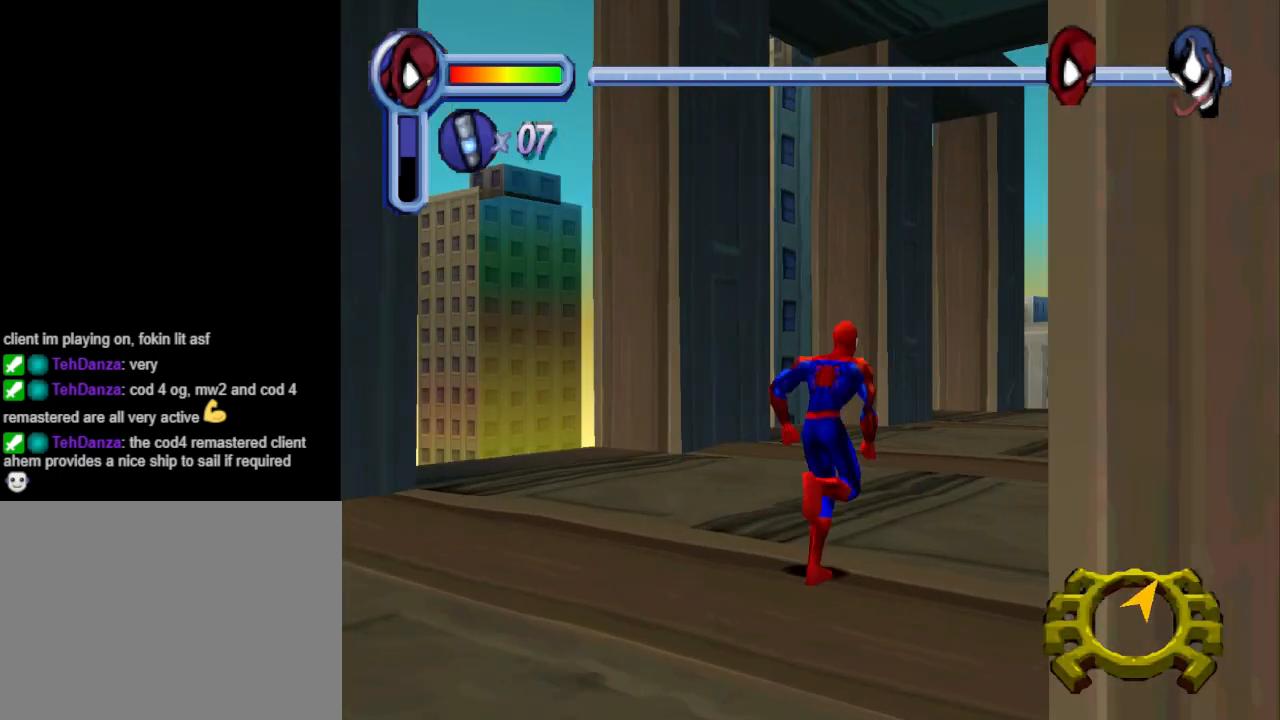
{"buttons": ["DPAD_UP"], "events": [[100, "DPAD_RIGHT", "up"], [300, "DPAD_RIGHT", "down"], [400, "DPAD_RIGHT", "up"]]}
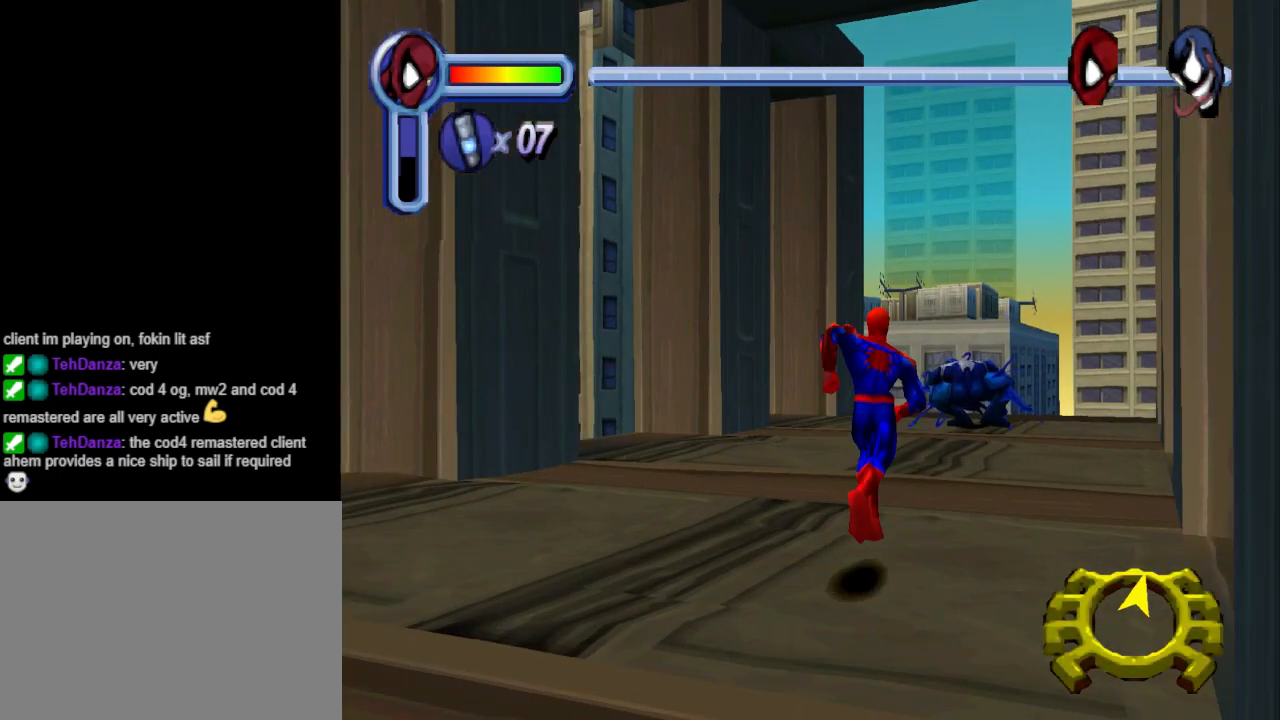
{"buttons": ["DPAD_UP", "DPAD_RIGHT"], "events": [[433, "DPAD_RIGHT", "down"]]}